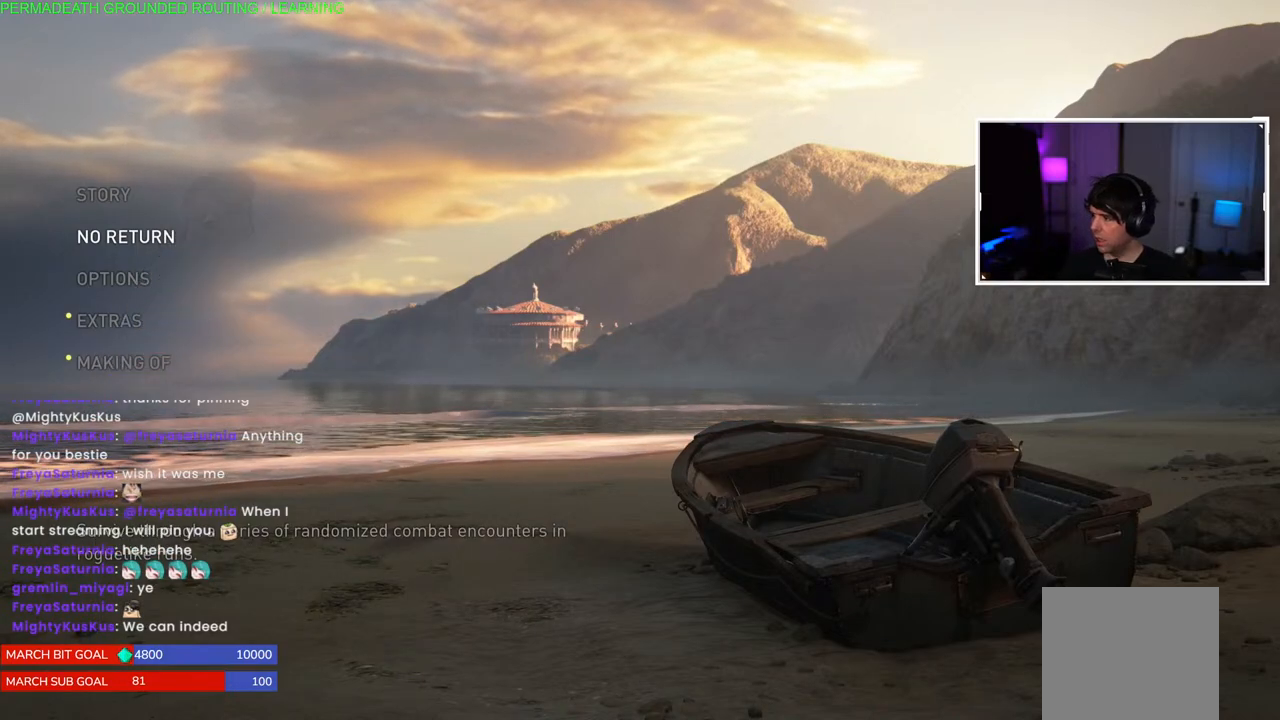
Gameplay with a controller (PlayStation layout); each line is a JSON object with the inputs held at the frame after it. "events" lists button and stick changes between this image and that frame as [ms after this image, input, new state], when the widget could be followed in between.
{"buttons": ["DPAD_DOWN"], "left_stick": "center", "right_stick": "center", "events": [[267, "DPAD_DOWN", "down"], [367, "DPAD_DOWN", "up"], [433, "DPAD_DOWN", "down"]]}
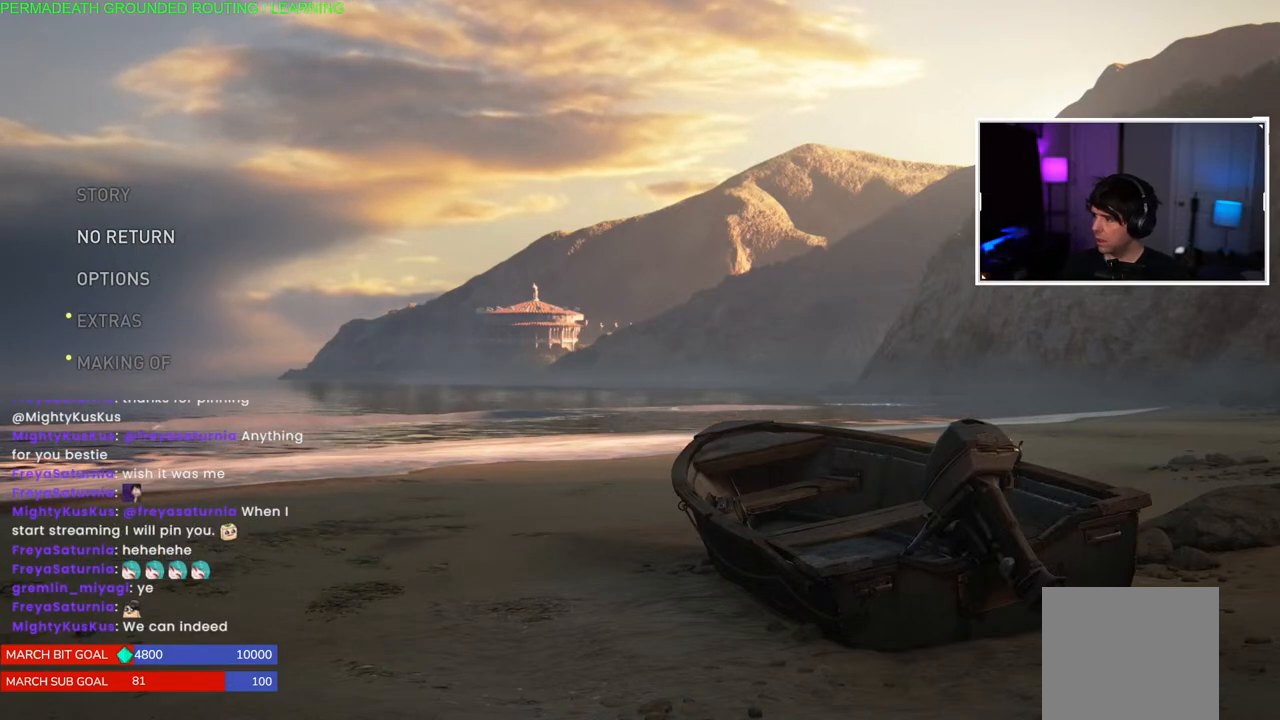
{"buttons": ["DPAD_UP"], "left_stick": "center", "right_stick": "center", "events": [[50, "DPAD_DOWN", "up"], [133, "DPAD_DOWN", "down"], [250, "DPAD_DOWN", "up"], [417, "DPAD_UP", "down"]]}
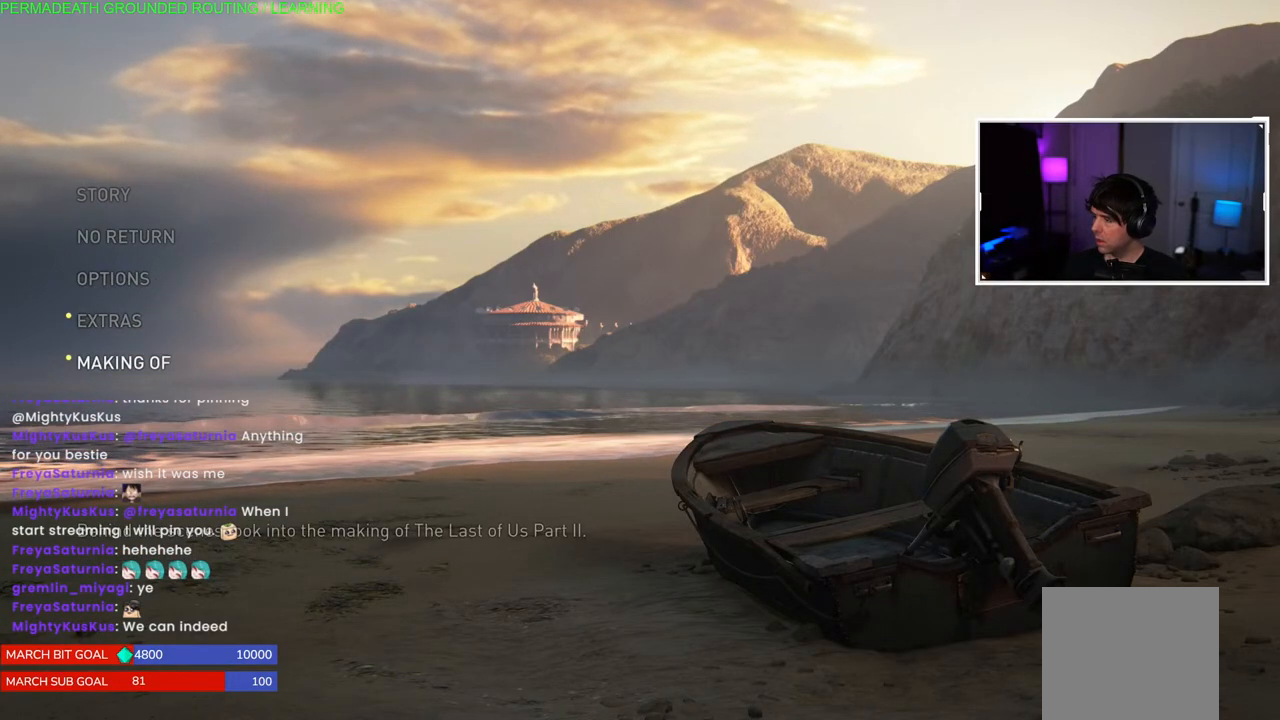
{"buttons": [], "left_stick": "center", "right_stick": "center", "events": [[33, "DPAD_UP", "up"], [67, "CROSS", "down"], [233, "CROSS", "up"]]}
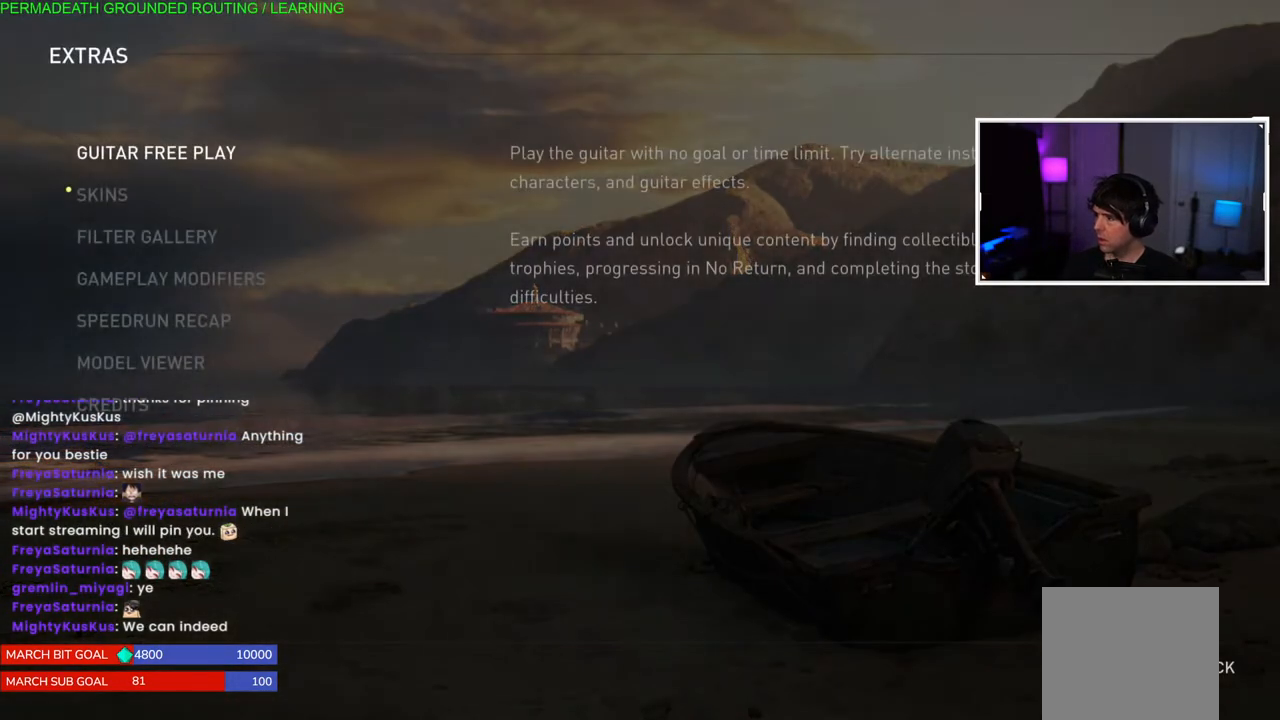
{"buttons": [], "left_stick": "center", "right_stick": "center", "events": [[383, "DPAD_DOWN", "down"], [467, "DPAD_DOWN", "up"]]}
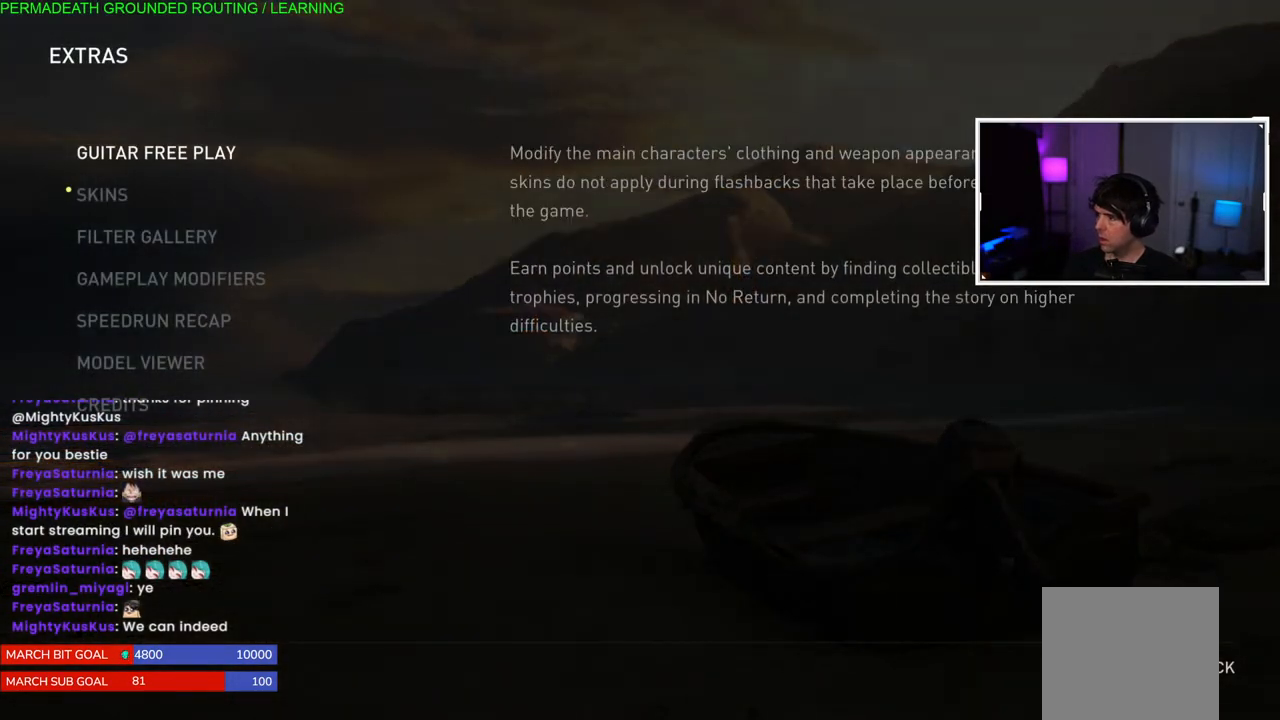
{"buttons": [], "left_stick": "center", "right_stick": "center", "events": [[50, "DPAD_DOWN", "down"], [167, "DPAD_DOWN", "up"], [283, "CIRCLE", "down"], [450, "CIRCLE", "up"]]}
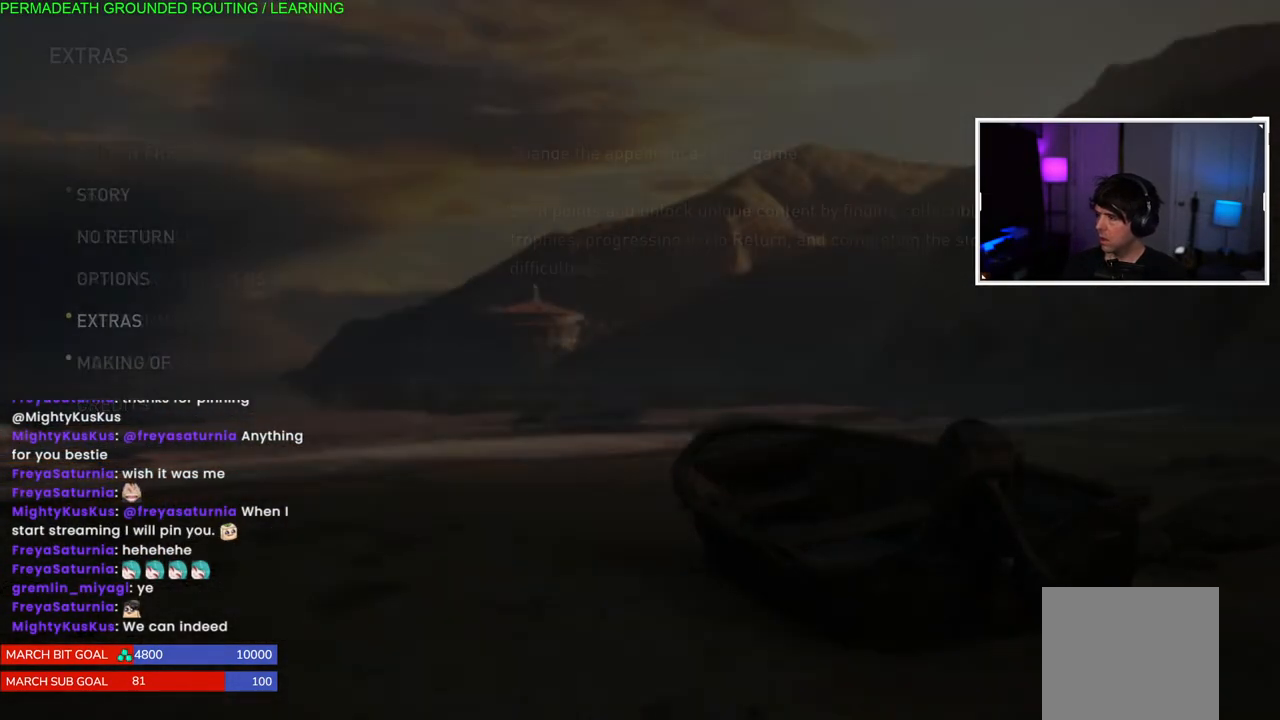
{"buttons": ["DPAD_DOWN"], "left_stick": "center", "right_stick": "center", "events": [[267, "DPAD_DOWN", "down"], [367, "DPAD_DOWN", "up"], [433, "DPAD_DOWN", "down"]]}
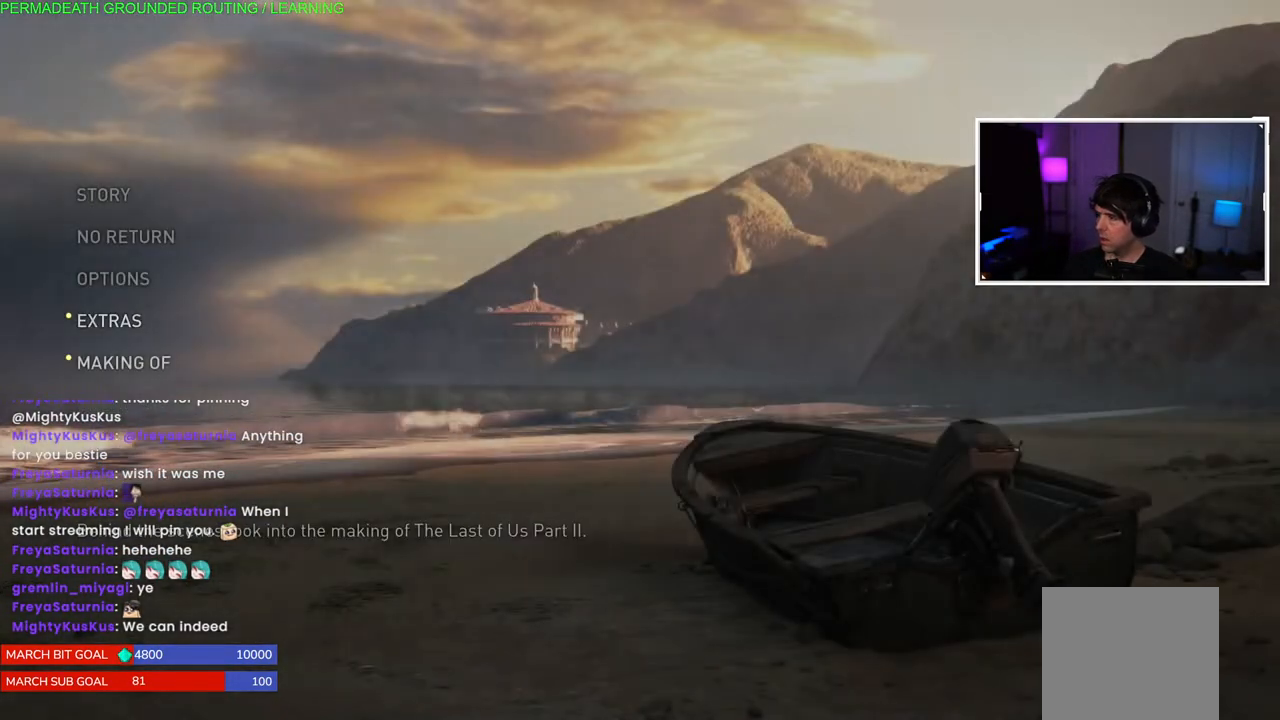
{"buttons": ["CROSS"], "left_stick": "center", "right_stick": "center", "events": [[33, "DPAD_DOWN", "up"], [200, "DPAD_UP", "down"], [333, "DPAD_UP", "up"], [400, "CROSS", "down"]]}
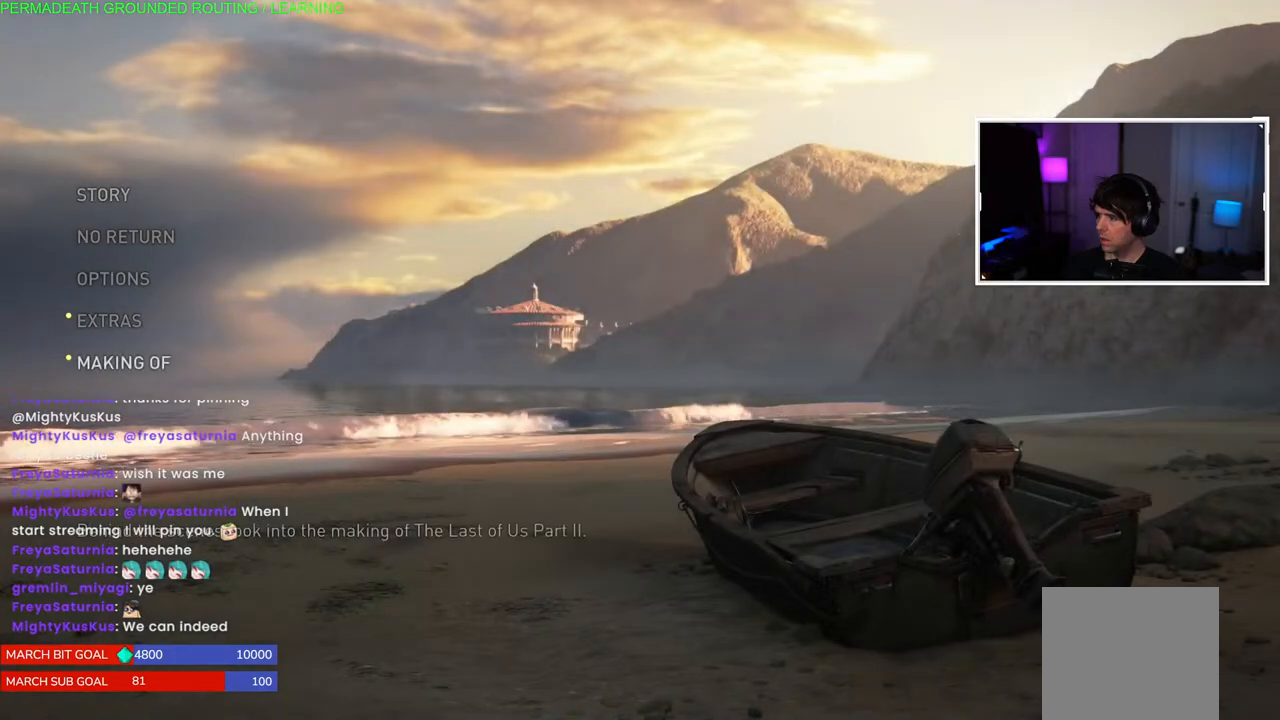
{"buttons": [], "left_stick": "center", "right_stick": "center", "events": [[83, "CROSS", "up"]]}
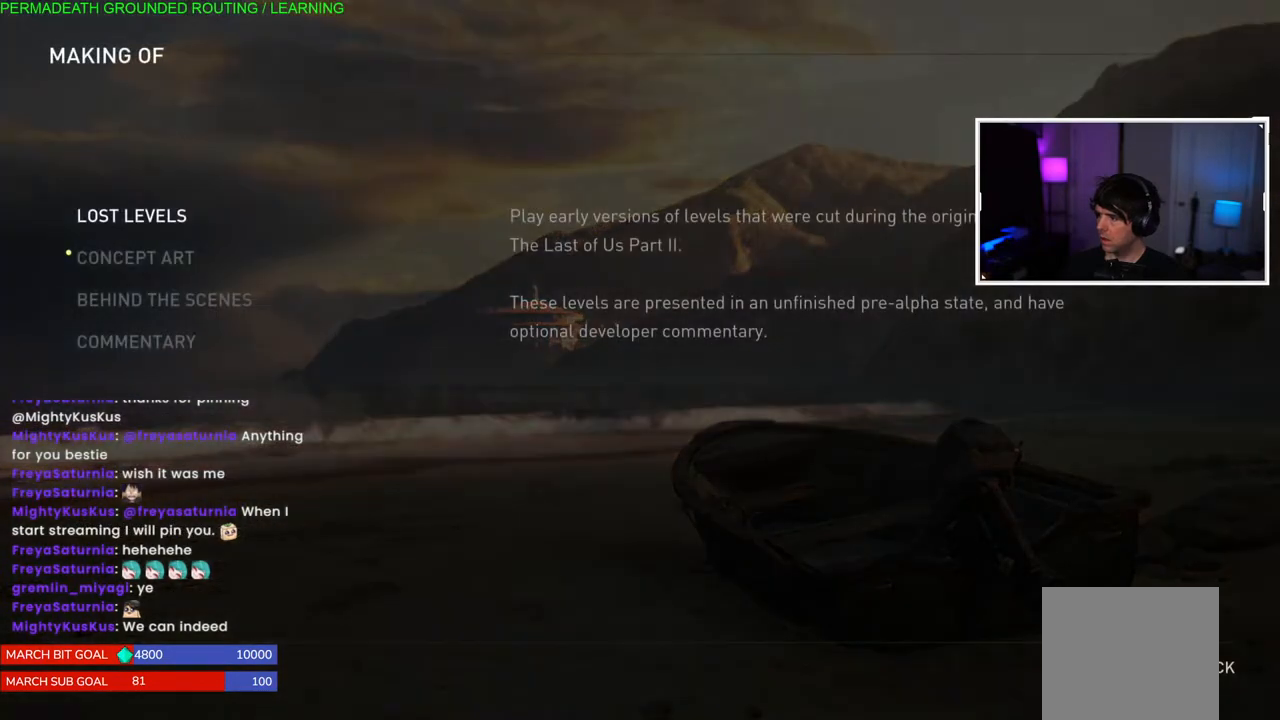
{"buttons": ["CIRCLE"], "left_stick": "center", "right_stick": "center", "events": [[267, "DPAD_DOWN", "down"], [367, "DPAD_DOWN", "up"], [400, "CIRCLE", "down"]]}
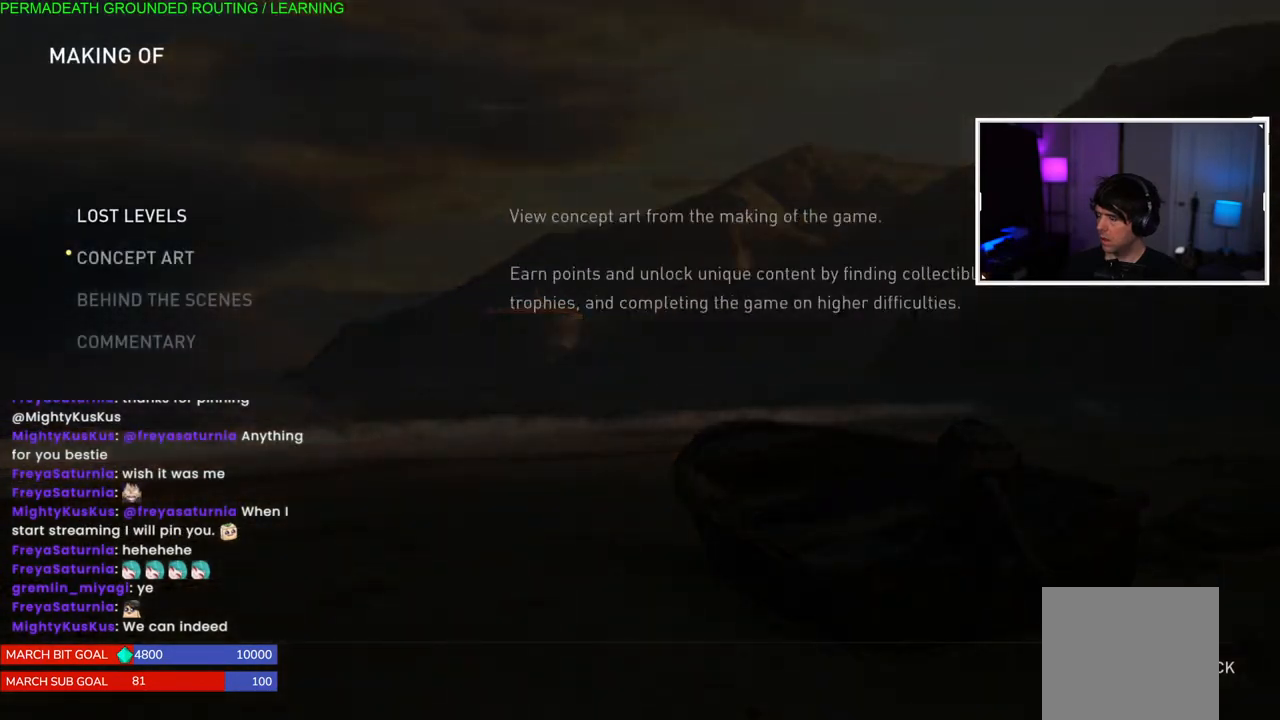
{"buttons": ["CIRCLE"], "left_stick": "center", "right_stick": "center", "events": [[83, "CIRCLE", "up"], [450, "CIRCLE", "down"]]}
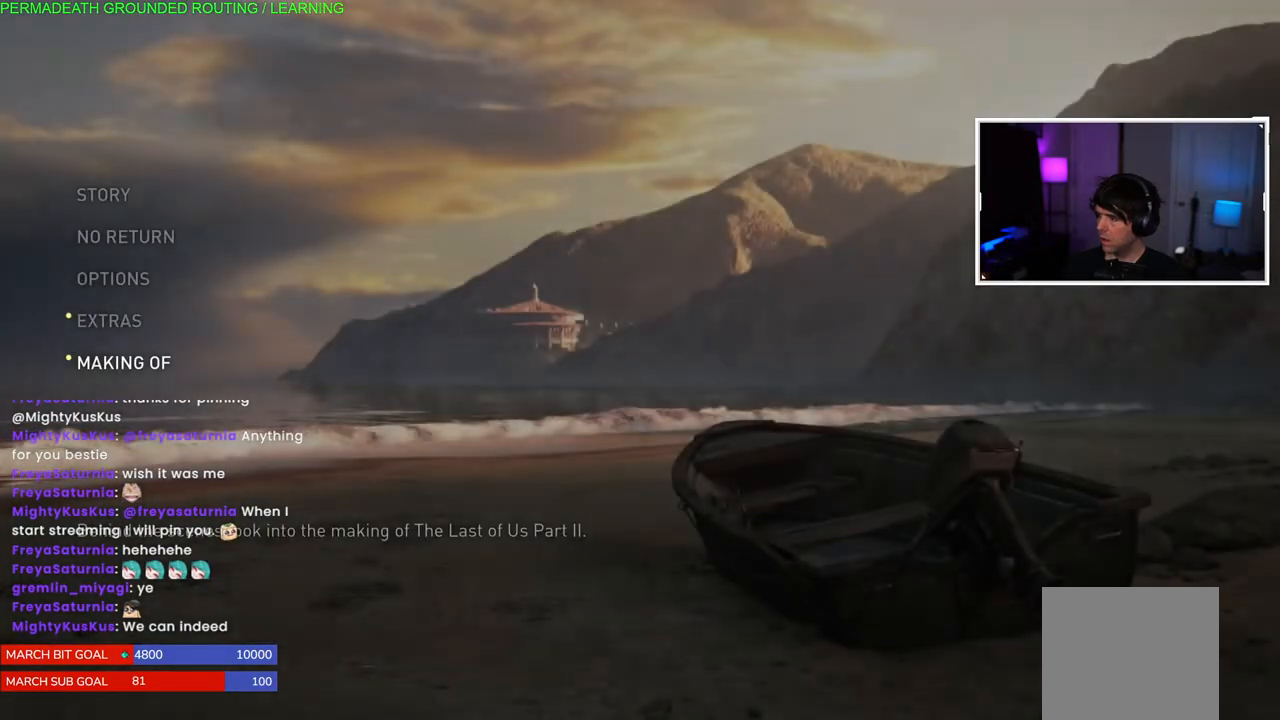
{"buttons": [], "left_stick": "center", "right_stick": "center", "events": [[117, "CIRCLE", "up"]]}
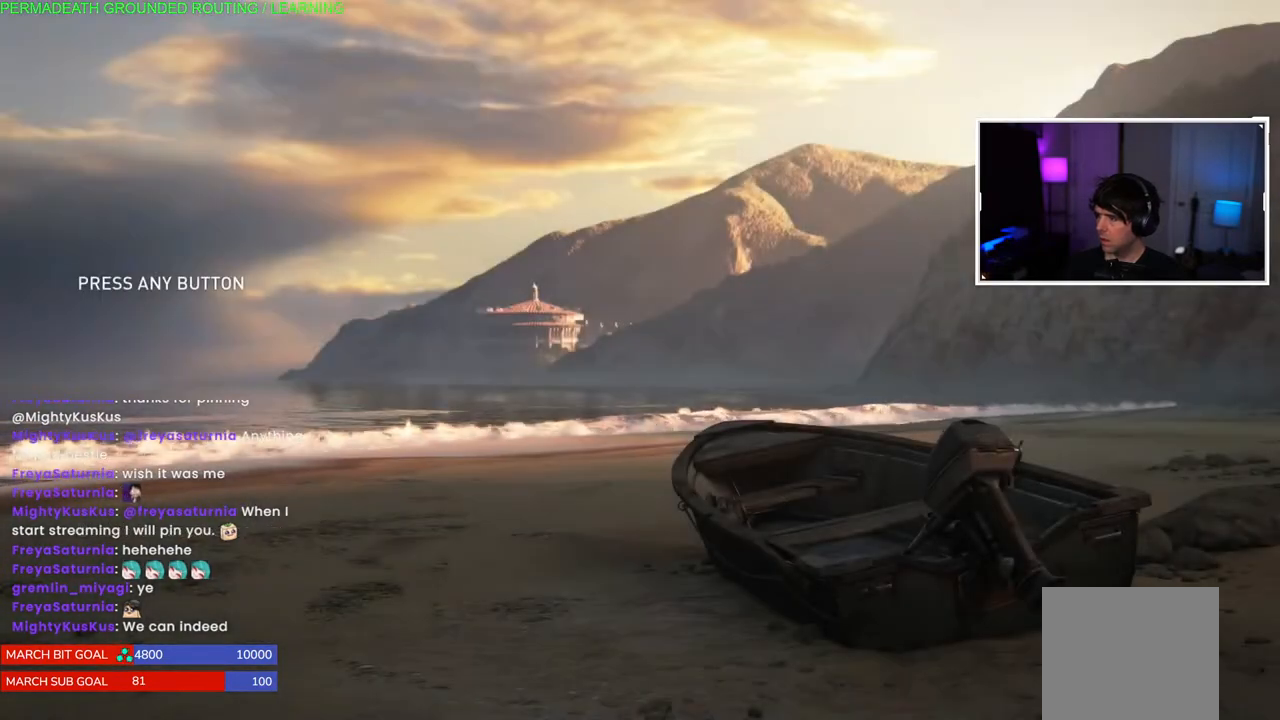
{"buttons": [], "left_stick": "center", "right_stick": "center", "events": [[133, "CROSS", "down"], [283, "CROSS", "up"]]}